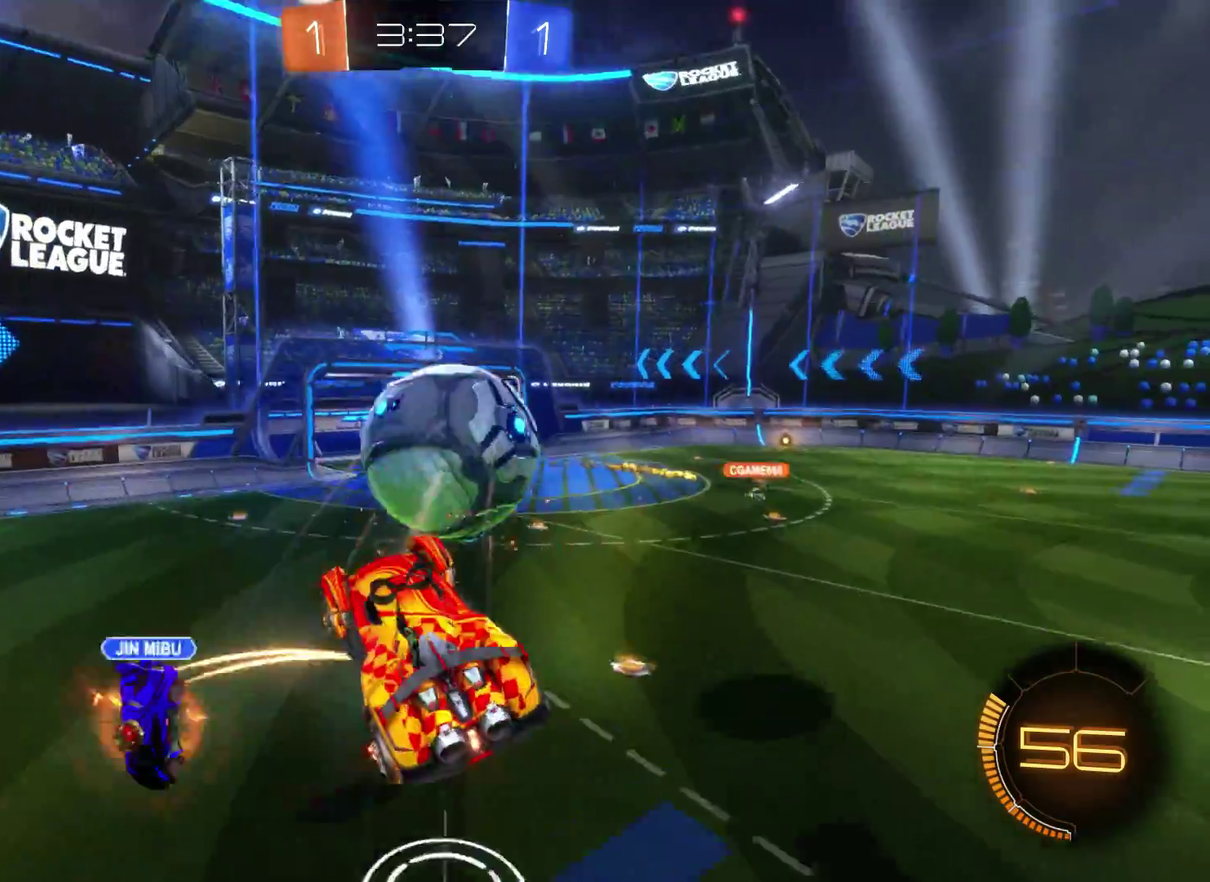
Gameplay with a controller (Xbox layout); each line is a JSON object with the inputs held at the frame after it. "events" lists button and stick changes between this image and that frame as [ms after this image, input, new state], when the widget could be followed in between.
{"buttons": [], "left_stick": "right", "right_stick": "center", "events": []}
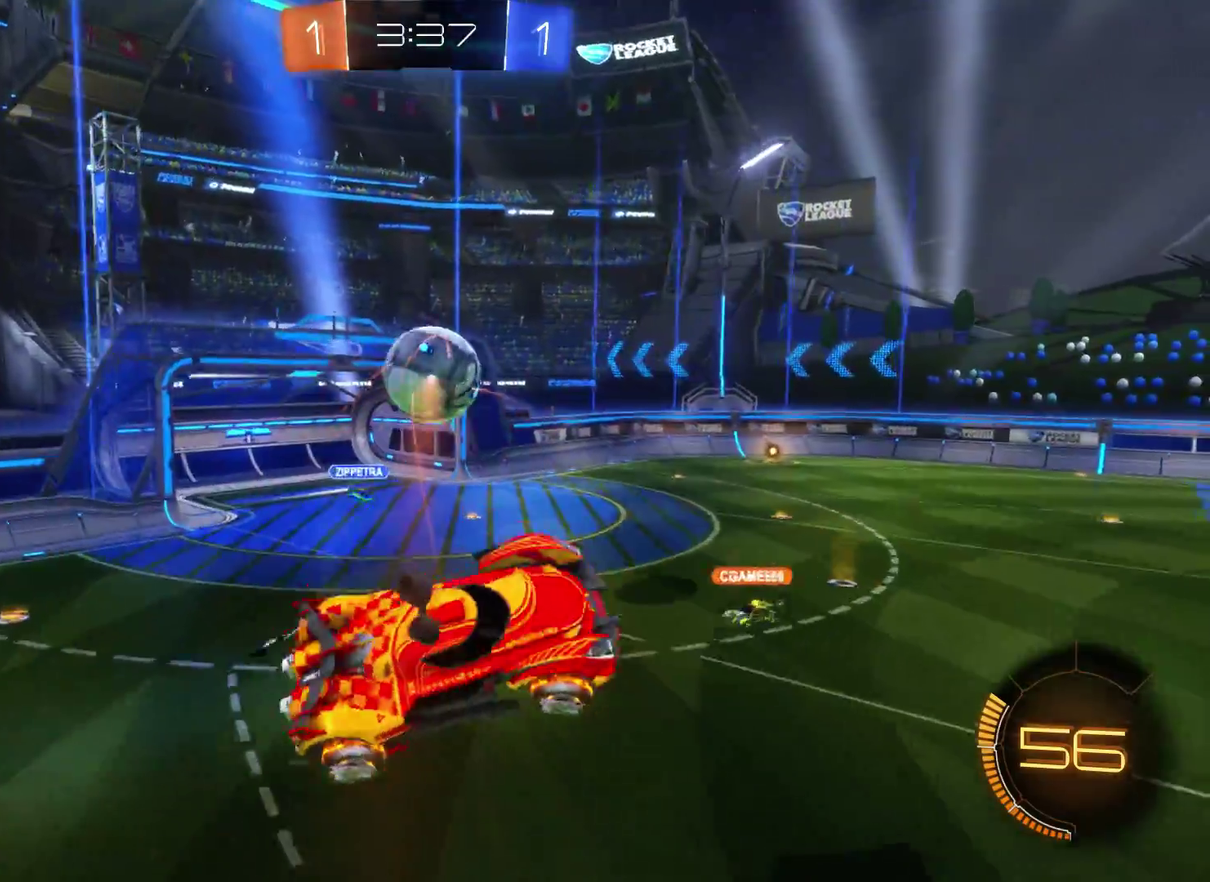
{"buttons": [], "left_stick": "right", "right_stick": "center", "events": []}
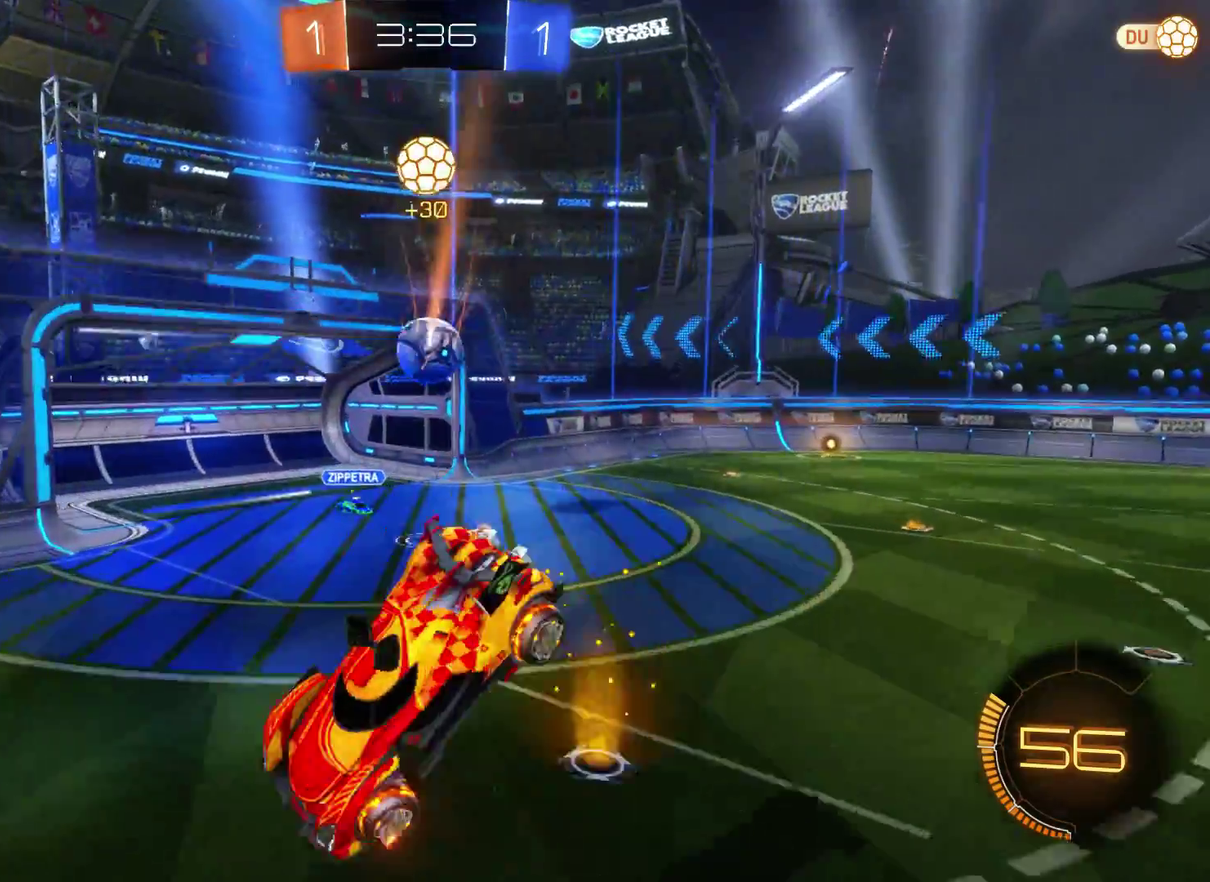
{"buttons": [], "left_stick": "center", "right_stick": "center", "events": [[167, "left_stick", "center"]]}
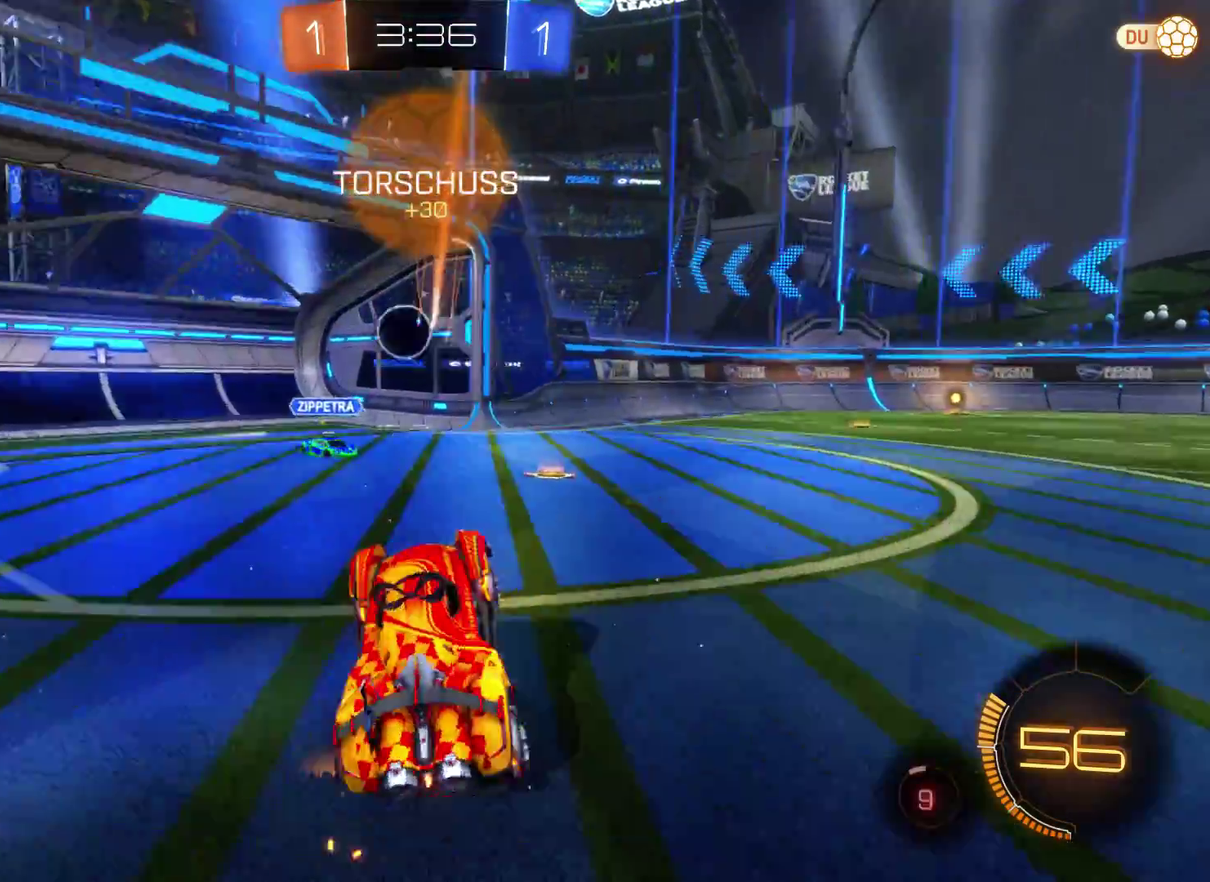
{"buttons": [], "left_stick": "center", "right_stick": "center", "events": []}
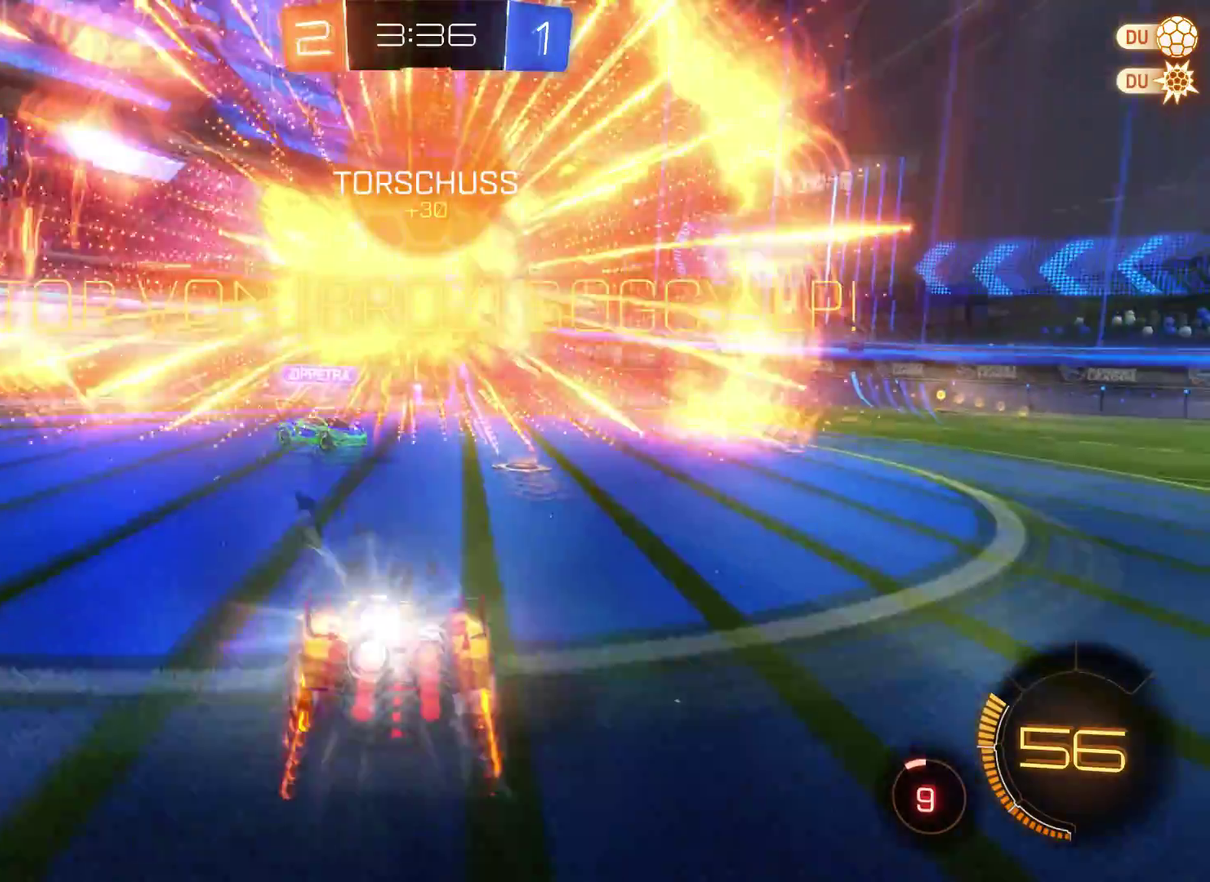
{"buttons": [], "left_stick": "center", "right_stick": "center", "events": []}
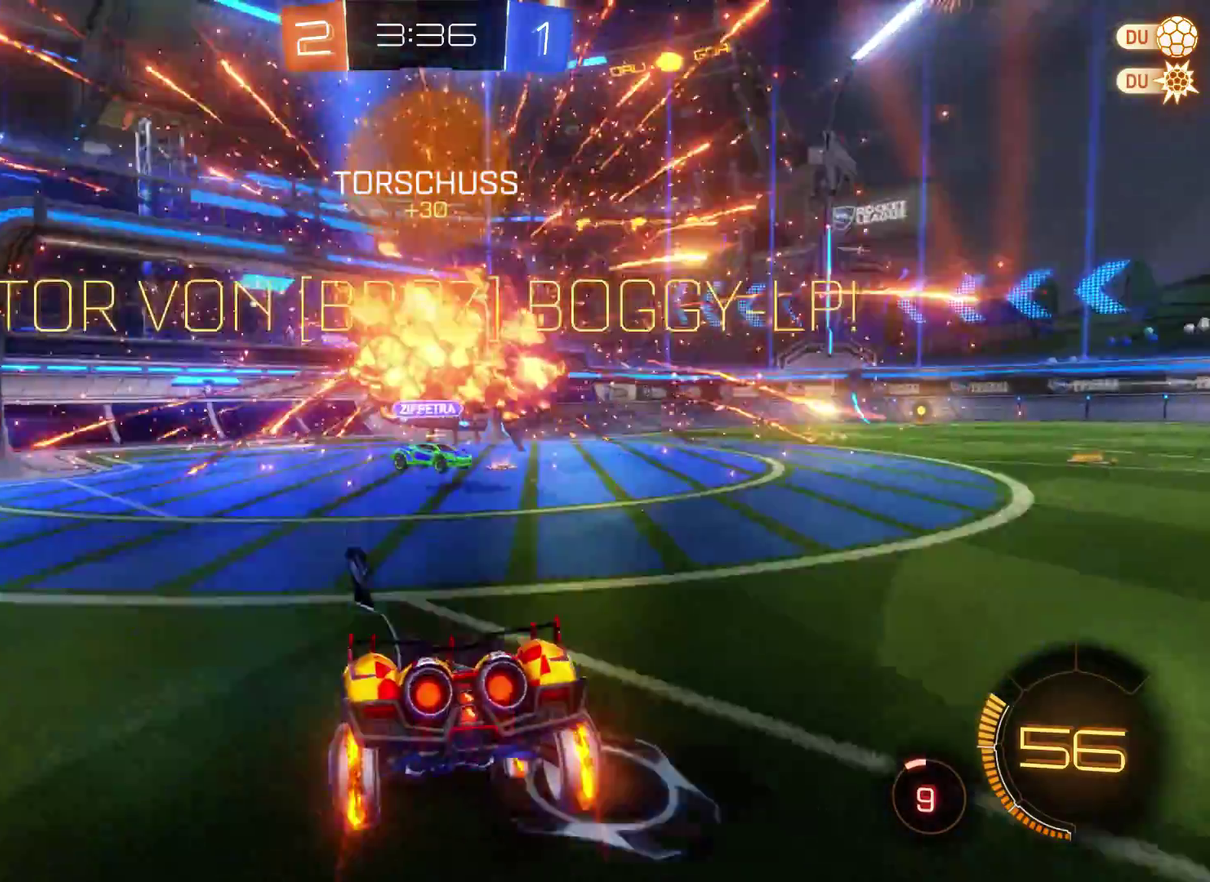
{"buttons": [], "left_stick": "center", "right_stick": "center", "events": []}
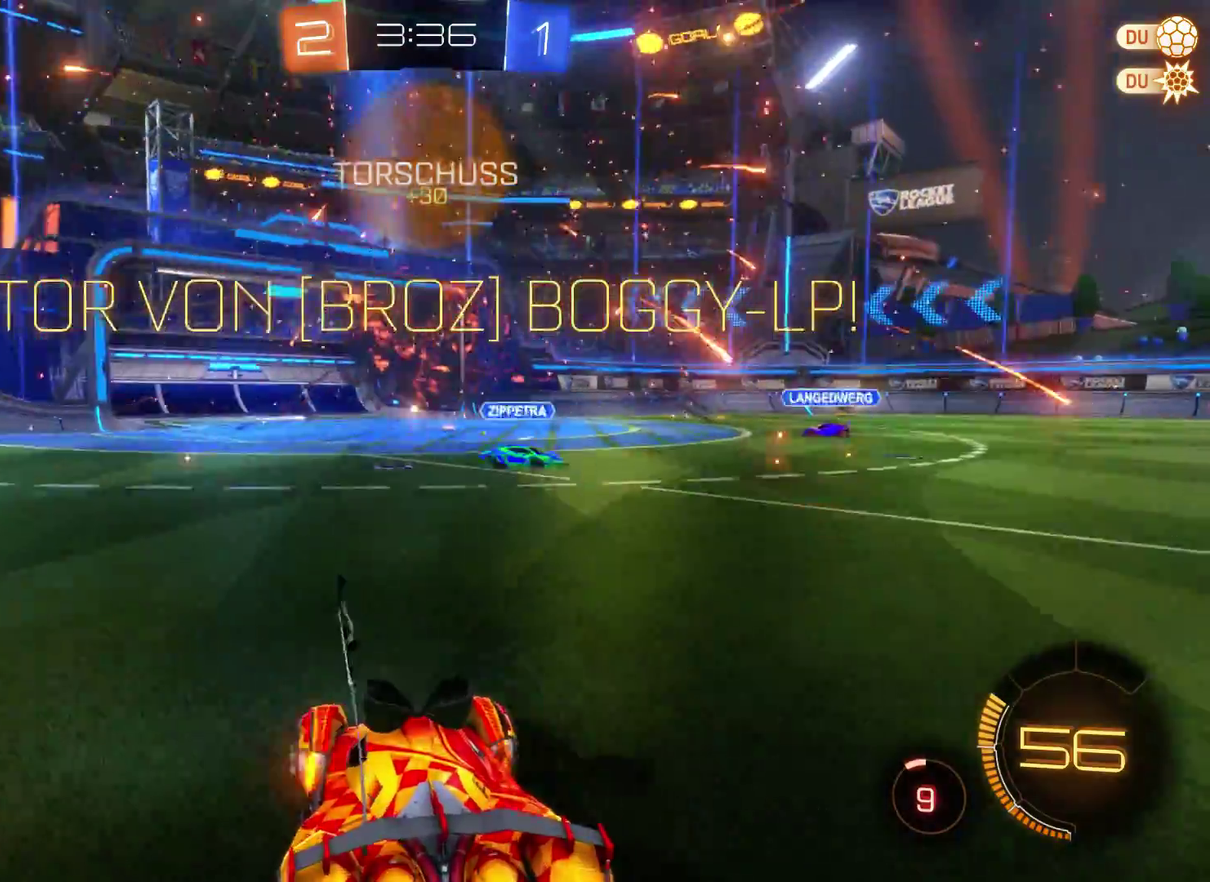
{"buttons": [], "left_stick": "center", "right_stick": "center", "events": []}
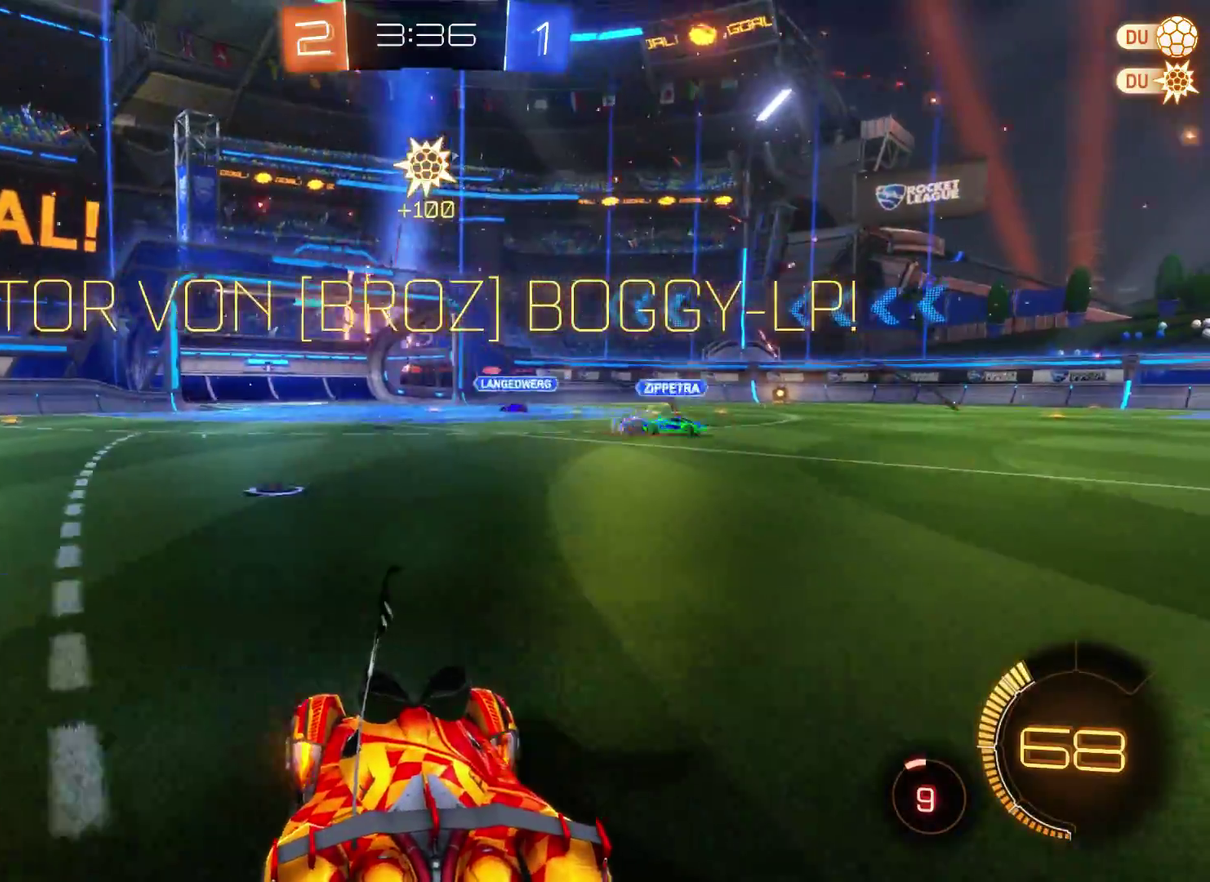
{"buttons": [], "left_stick": "down", "right_stick": "center", "events": [[300, "A", "down"], [467, "A", "up"], [500, "left_stick", "down"]]}
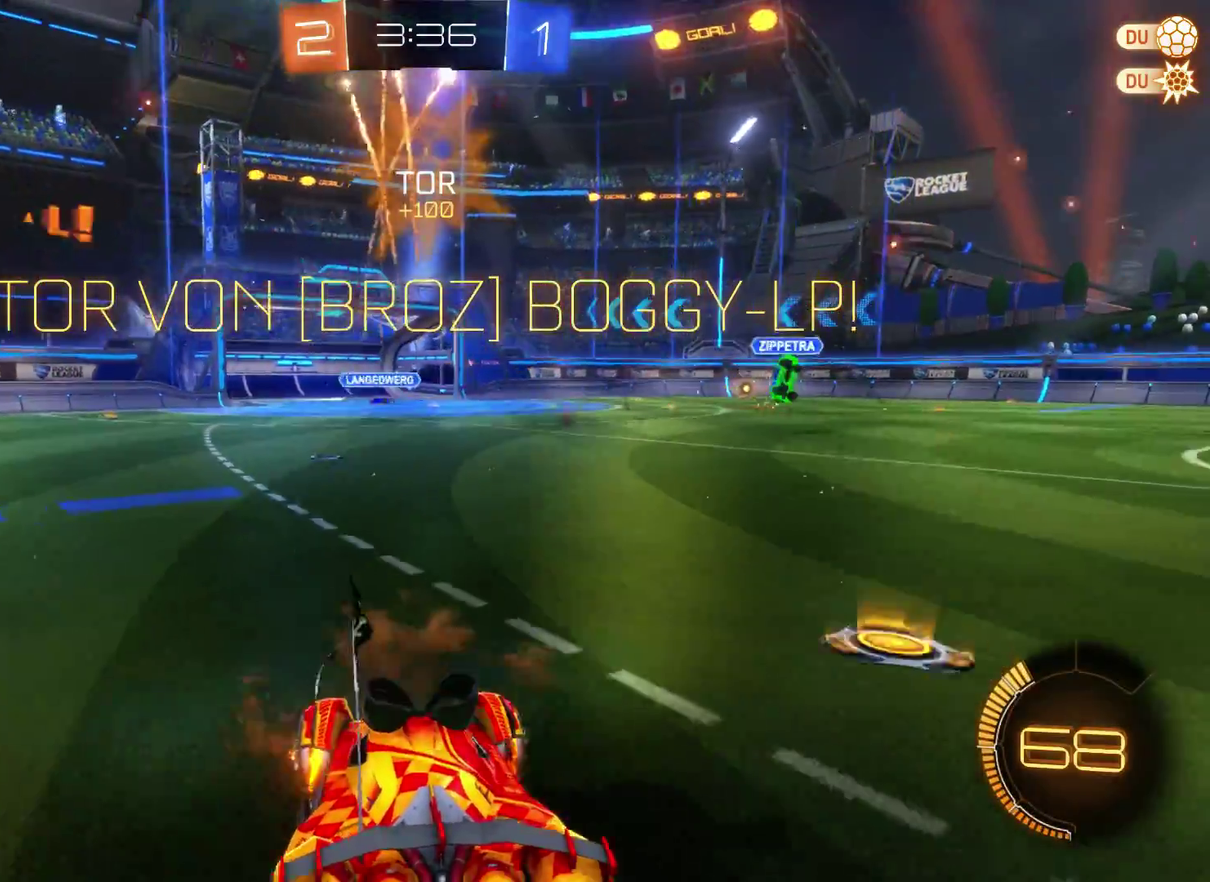
{"buttons": [], "left_stick": "center", "right_stick": "center", "events": [[100, "A", "down"], [400, "A", "up"], [500, "left_stick", "center"]]}